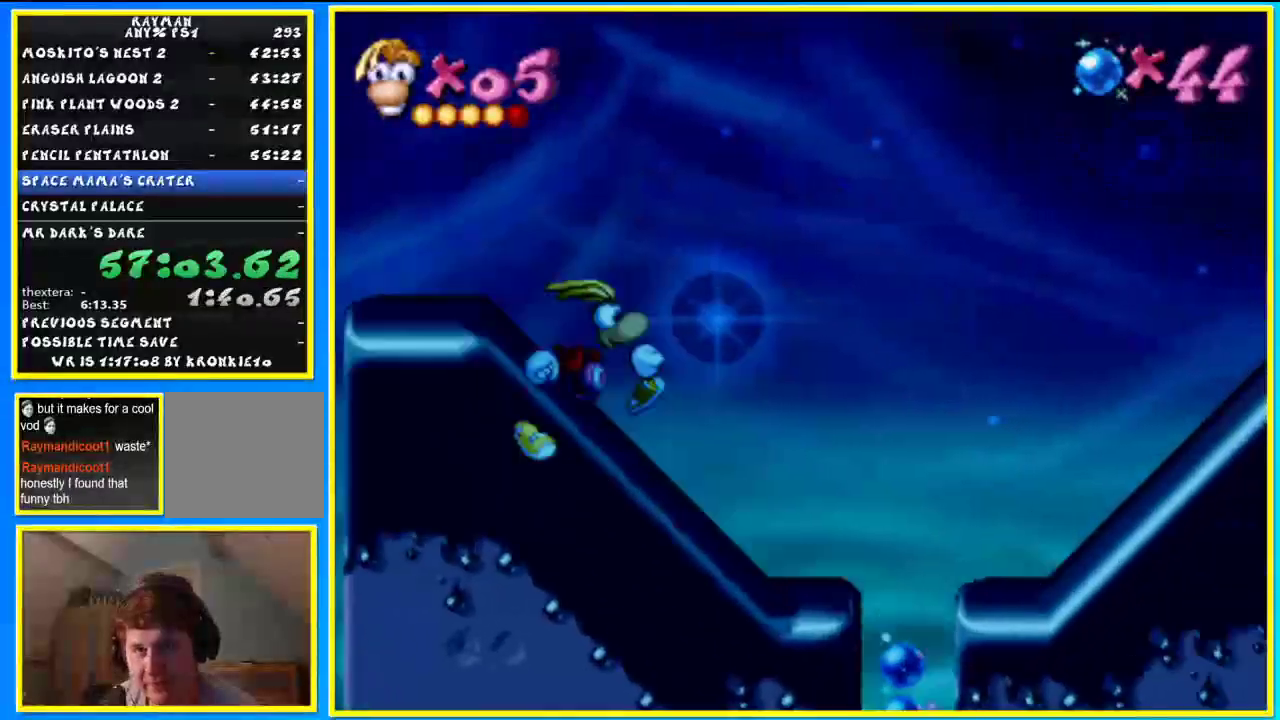
Gameplay with a controller (PlayStation layout); each line is a JSON object with the inputs held at the frame after it (dt_ms = milliseconds from this image to that frame). "events" lists button and stick changes between this image and that frame as [ms after this image, input, new state], when the widget could be followed in between. Not read: CIRCLE.
{"dt_ms": 500, "buttons": [], "left_stick": "left", "right_stick": "center", "events": [[433, "SQUARE", "down"], [500, "SQUARE", "up"], [500, "left_stick", "left"]]}
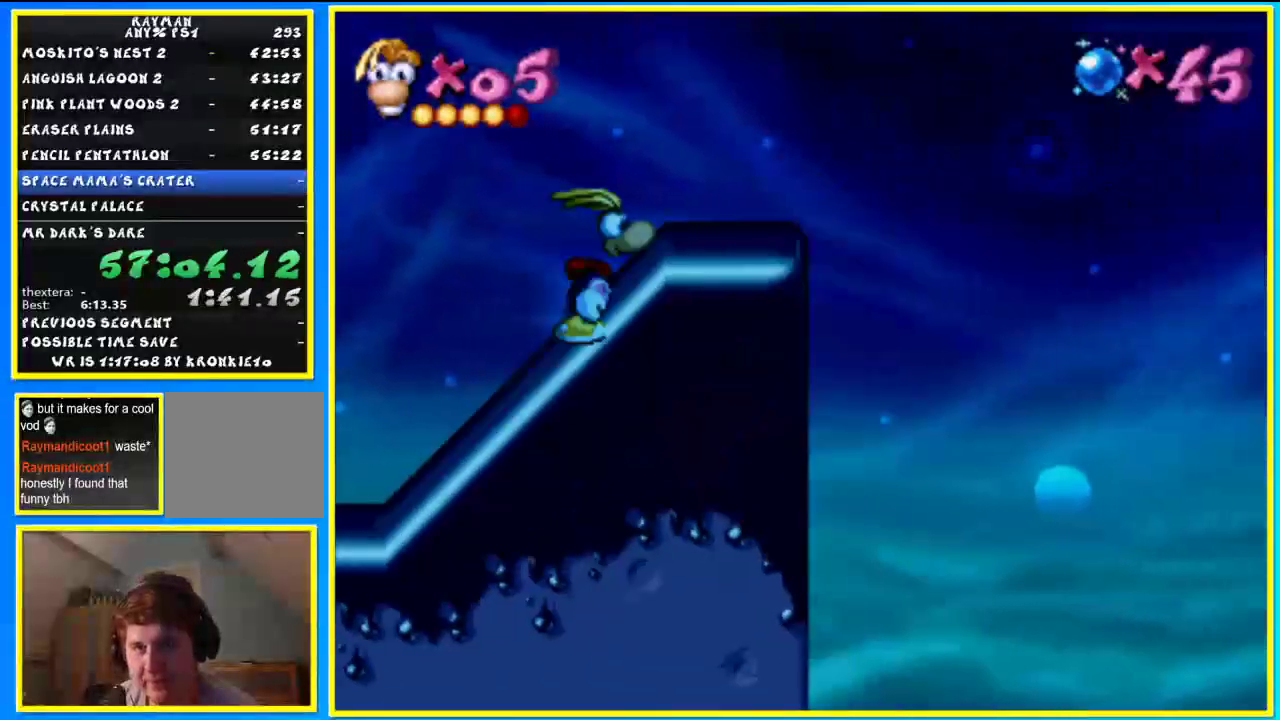
{"dt_ms": 500, "buttons": [], "left_stick": "left", "right_stick": "center", "events": []}
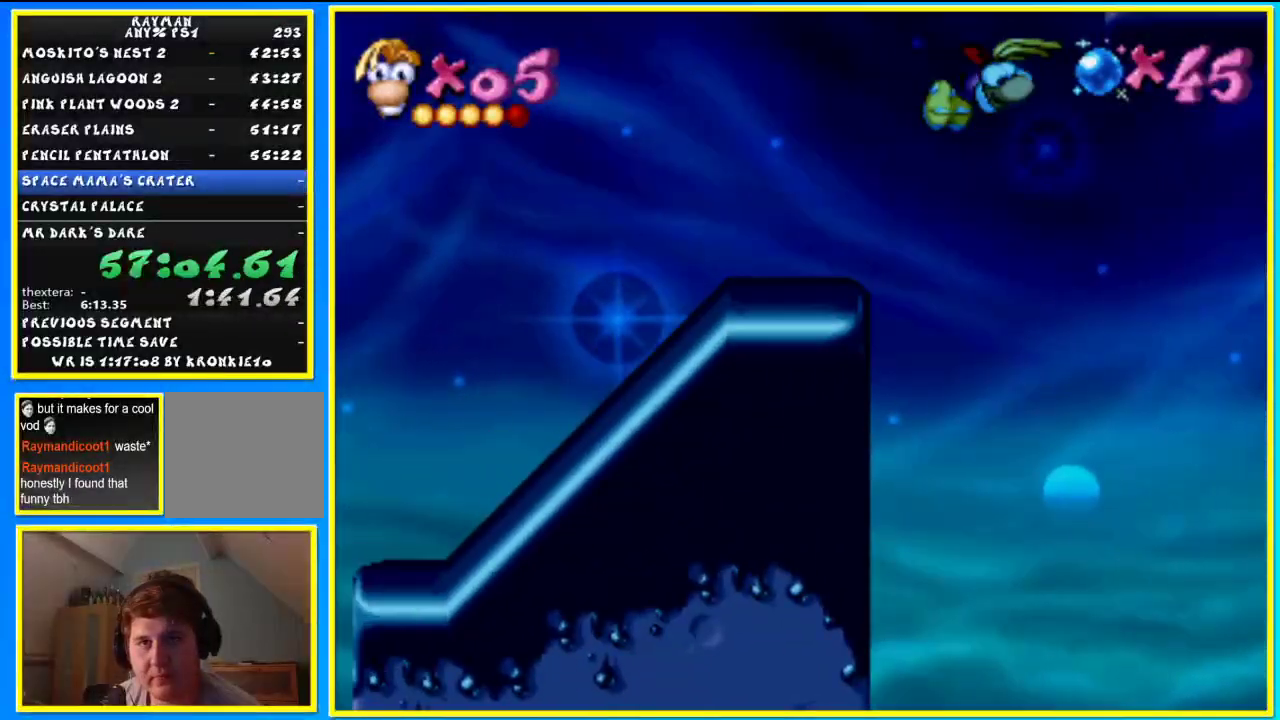
{"dt_ms": 500, "buttons": [], "left_stick": "left", "right_stick": "center", "events": []}
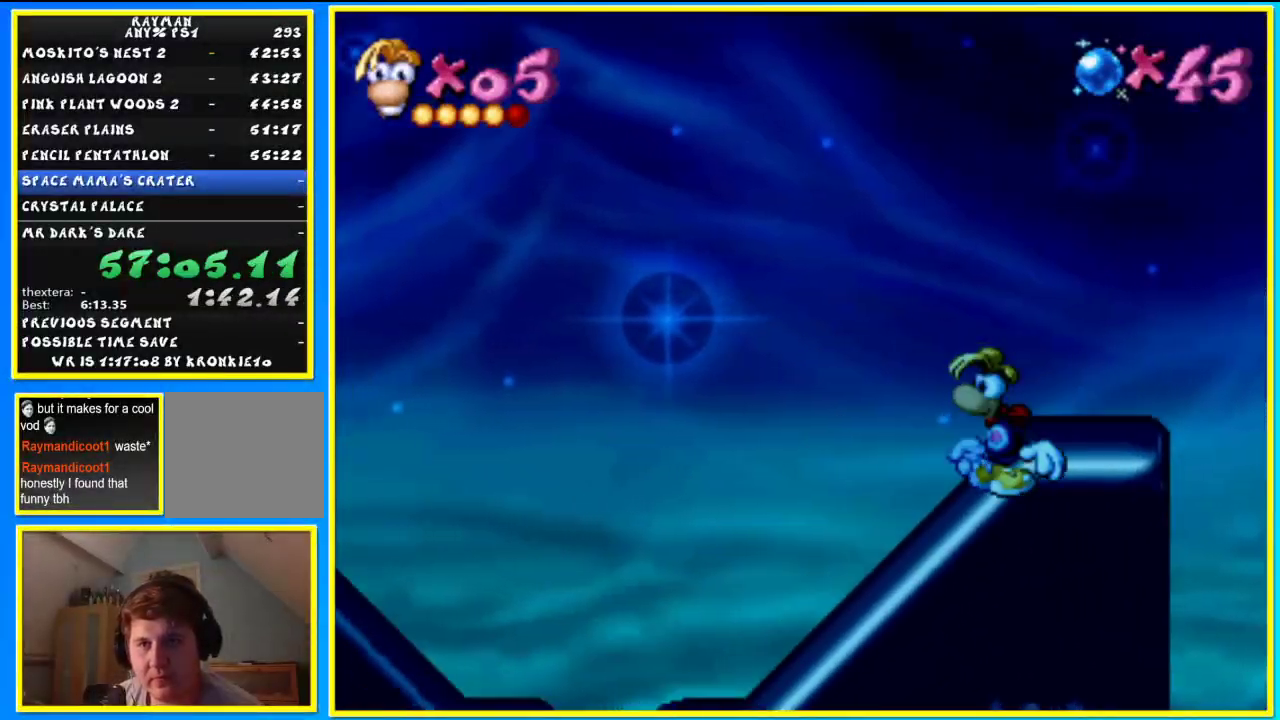
{"dt_ms": 500, "buttons": [], "left_stick": "left", "right_stick": "center", "events": []}
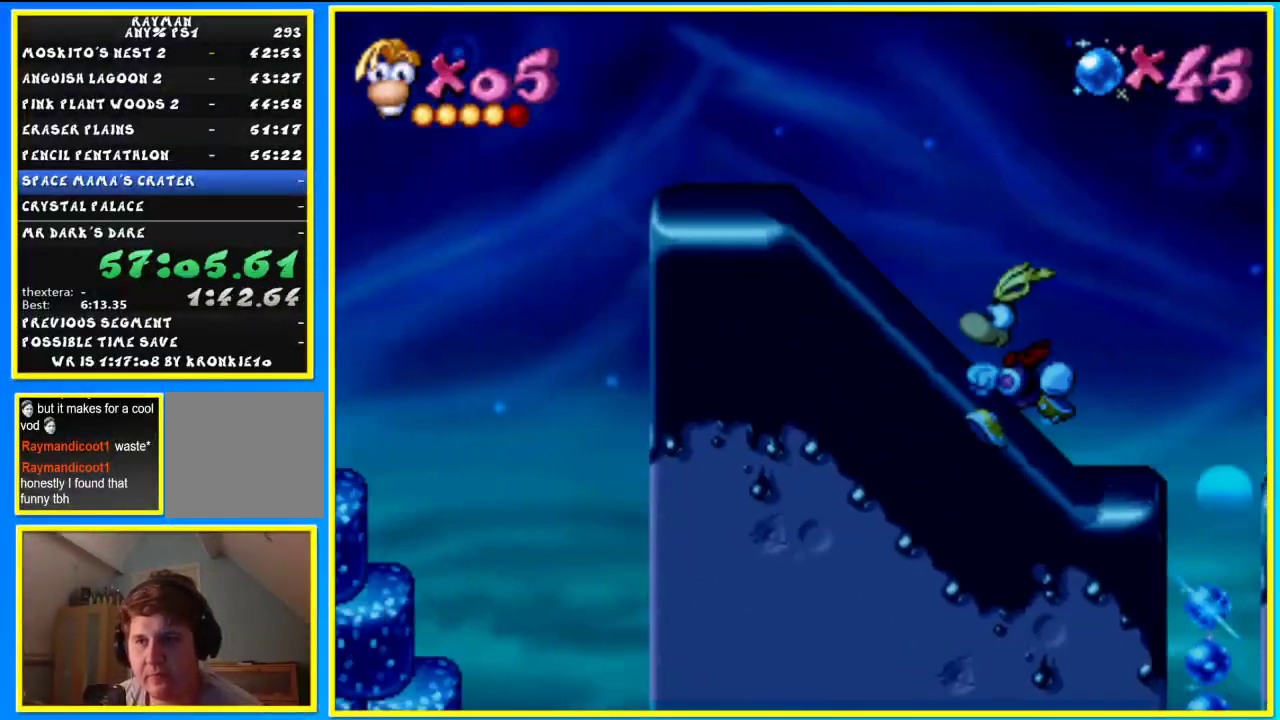
{"dt_ms": 500, "buttons": ["SQUARE"], "left_stick": "up", "right_stick": "center", "events": [[133, "SQUARE", "down"], [200, "left_stick", "up"]]}
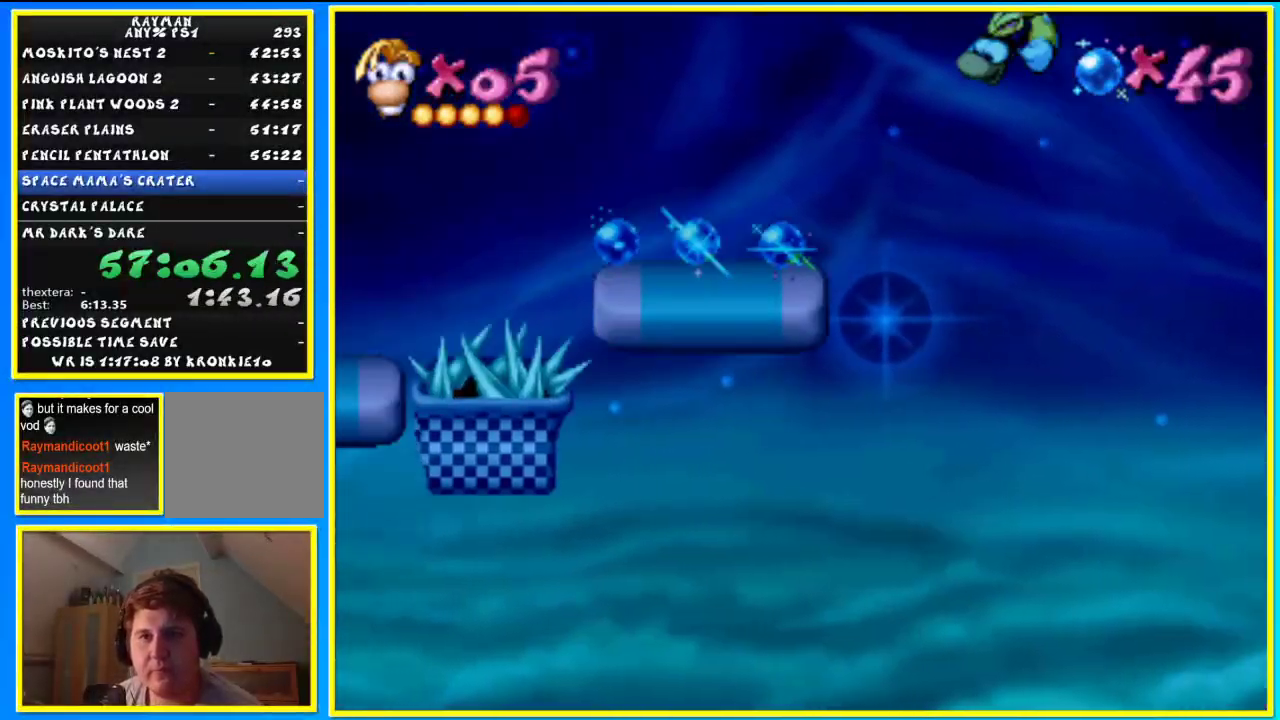
{"dt_ms": 500, "buttons": ["SQUARE"], "left_stick": "up", "right_stick": "center", "events": [[33, "SQUARE", "up"], [133, "SQUARE", "down"]]}
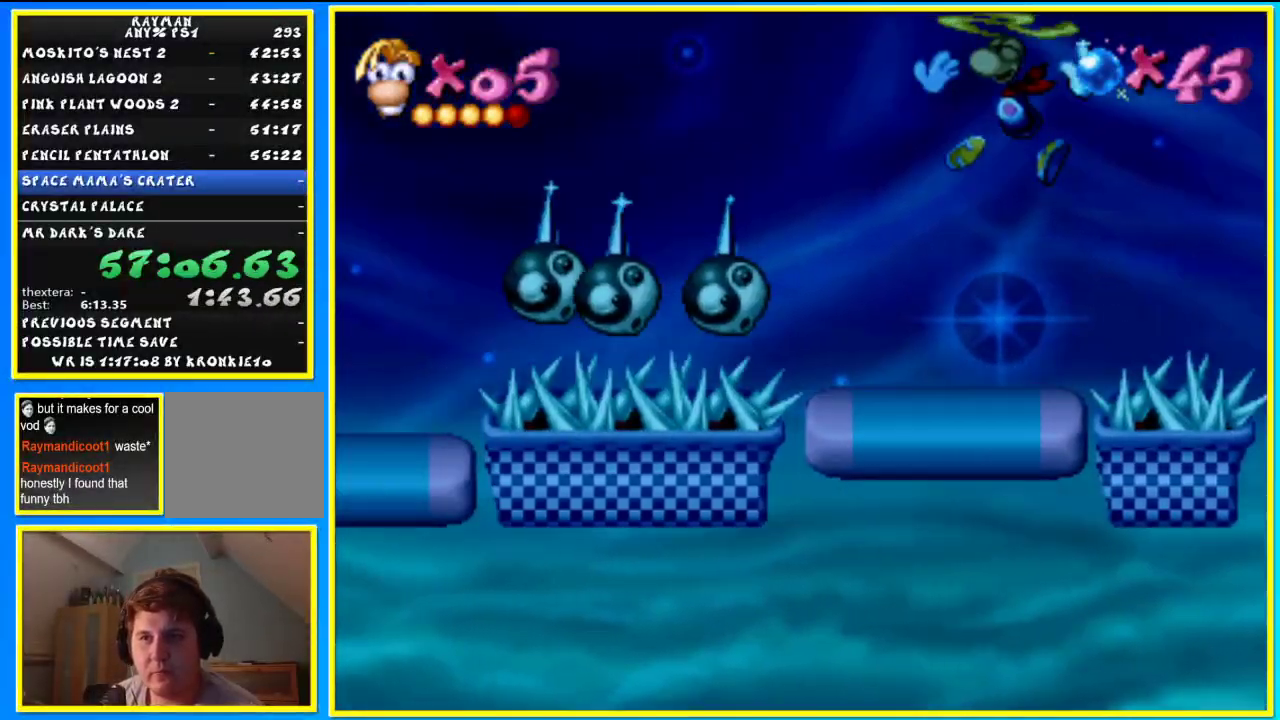
{"dt_ms": 500, "buttons": [], "left_stick": "up", "right_stick": "center", "events": [[400, "SQUARE", "up"]]}
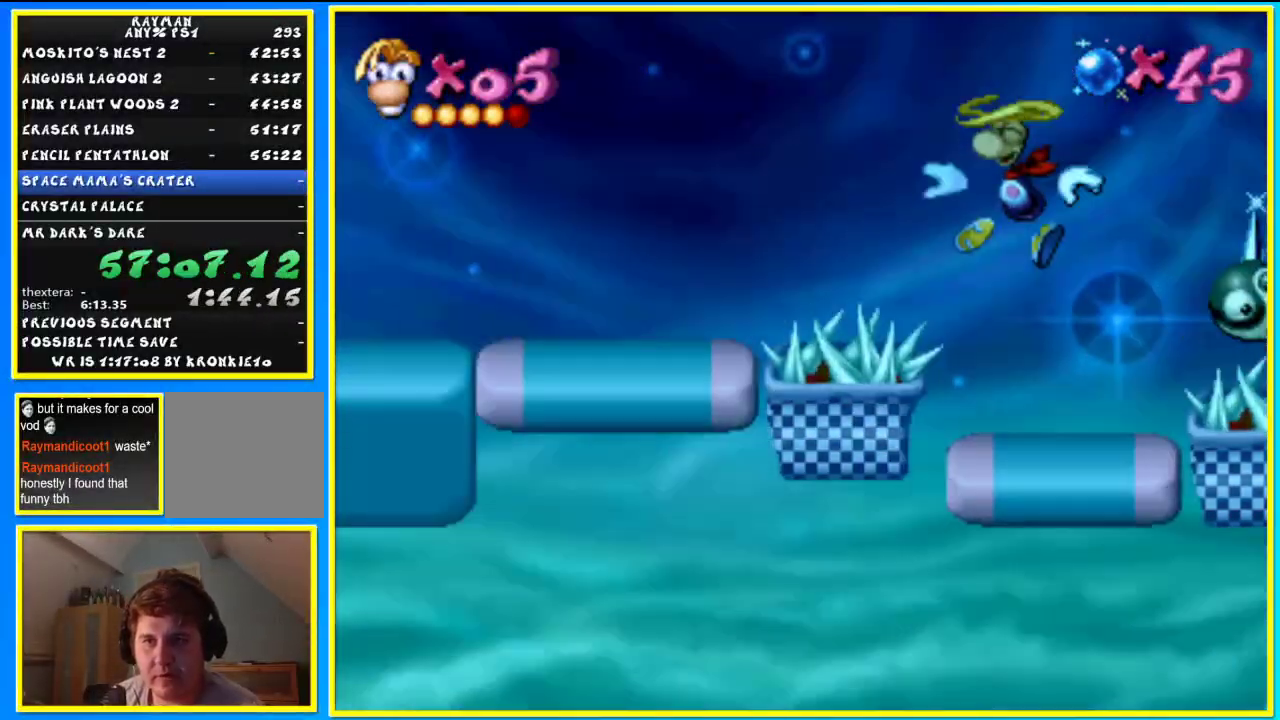
{"dt_ms": 500, "buttons": ["SQUARE"], "left_stick": "left", "right_stick": "center", "events": [[67, "TRIANGLE", "down"], [200, "TRIANGLE", "up"], [333, "left_stick", "left"], [367, "SQUARE", "down"]]}
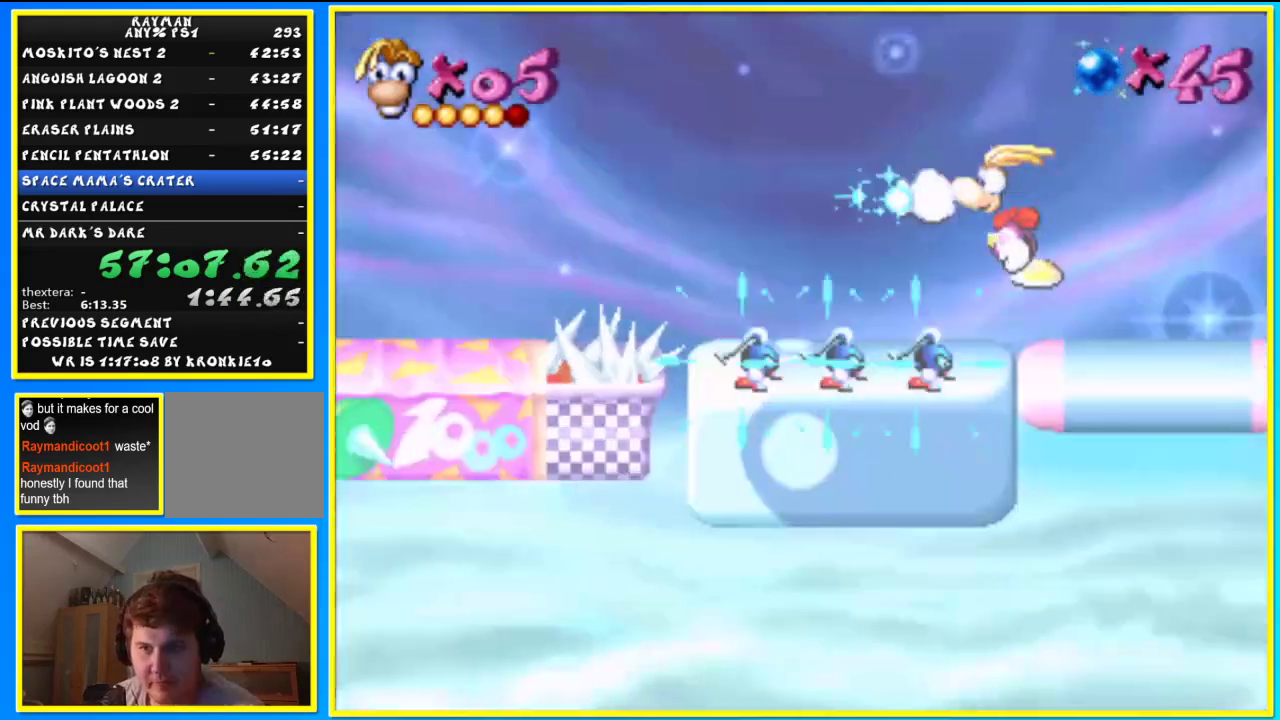
{"dt_ms": 500, "buttons": [], "left_stick": "up", "right_stick": "center", "events": [[33, "SQUARE", "up"], [33, "left_stick", "up"], [233, "SQUARE", "down"], [367, "SQUARE", "up"]]}
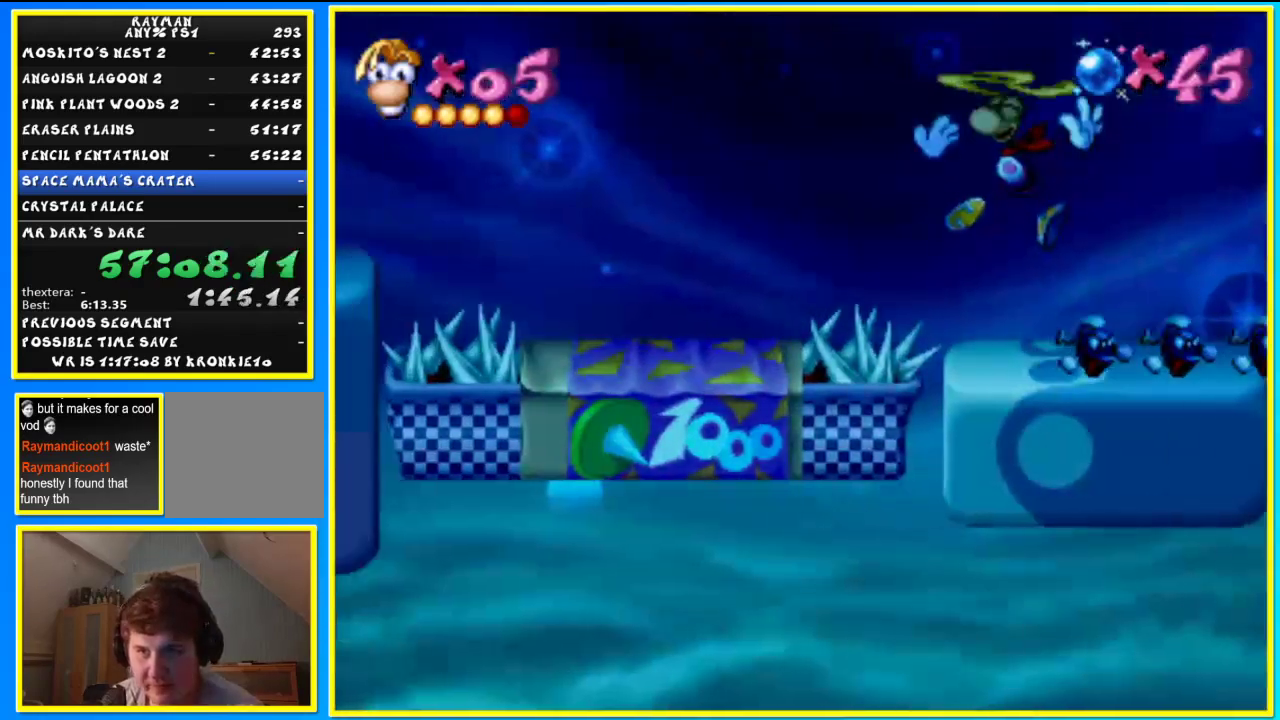
{"dt_ms": 500, "buttons": [], "left_stick": "up", "right_stick": "center"}
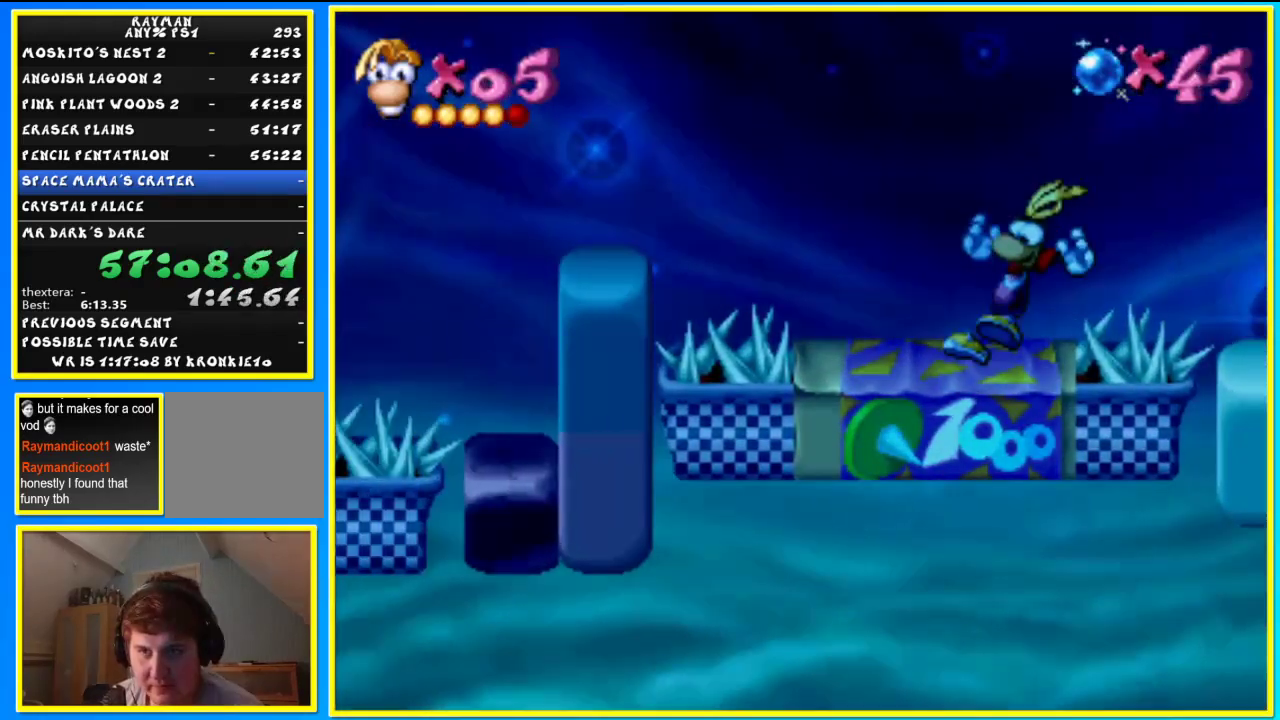
{"dt_ms": 1000, "buttons": [], "left_stick": "up", "right_stick": "center"}
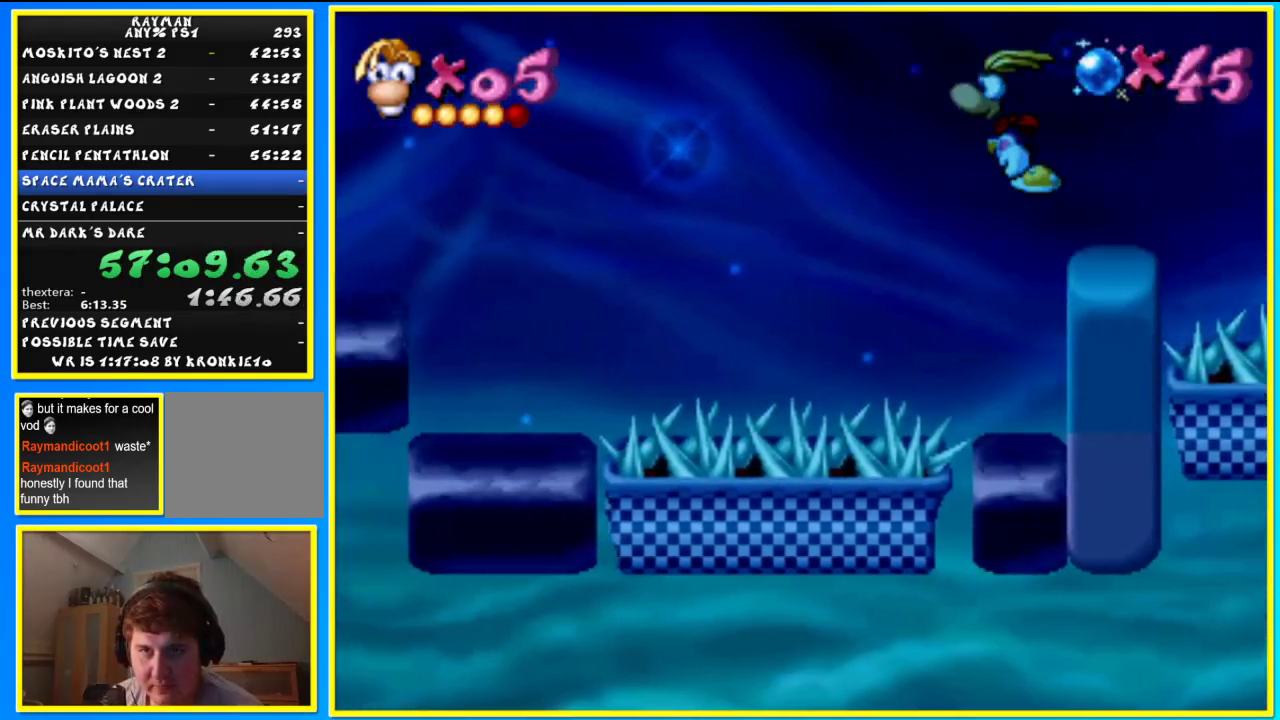
{"dt_ms": 500, "buttons": [], "left_stick": "up", "right_stick": "center", "events": [[167, "SQUARE", "down"], [467, "SQUARE", "up"]]}
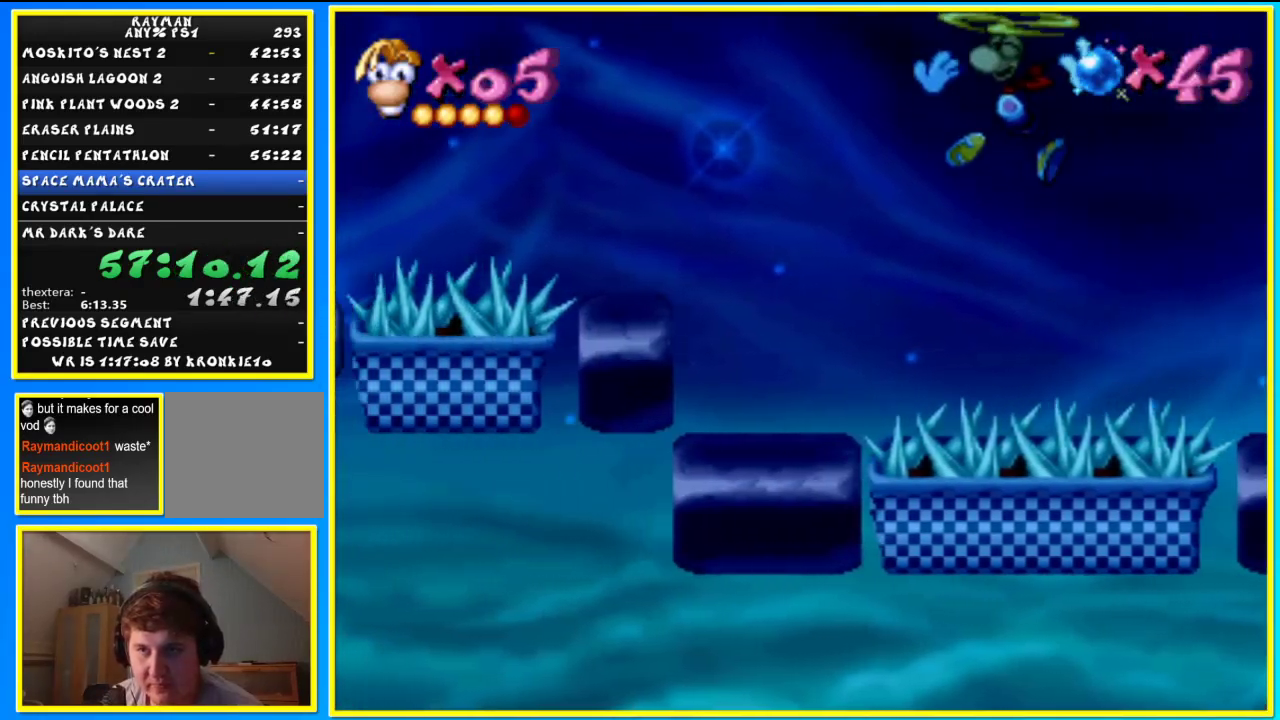
{"dt_ms": 500, "buttons": [], "left_stick": "up", "right_stick": "center", "events": [[133, "SQUARE", "down"], [233, "SQUARE", "up"]]}
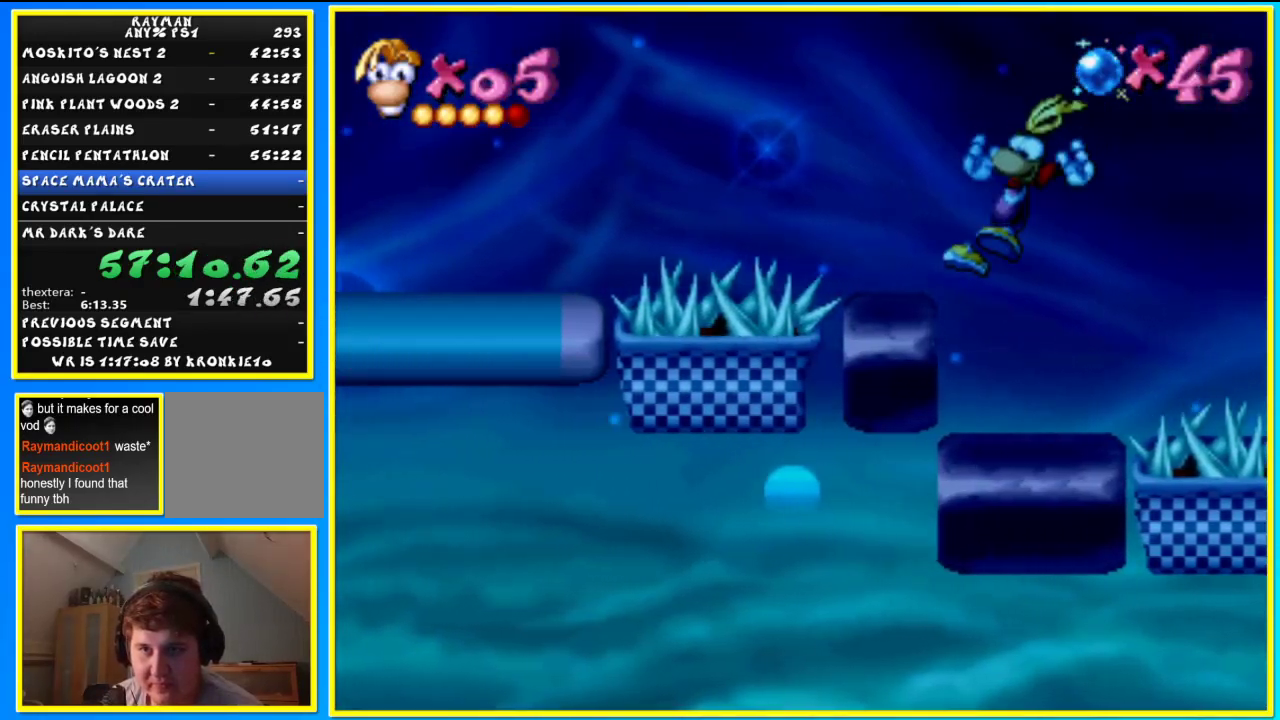
{"dt_ms": 500, "buttons": [], "left_stick": "up", "right_stick": "center", "events": [[200, "SQUARE", "down"], [200, "left_stick", "left"], [333, "SQUARE", "up"], [433, "left_stick", "up"]]}
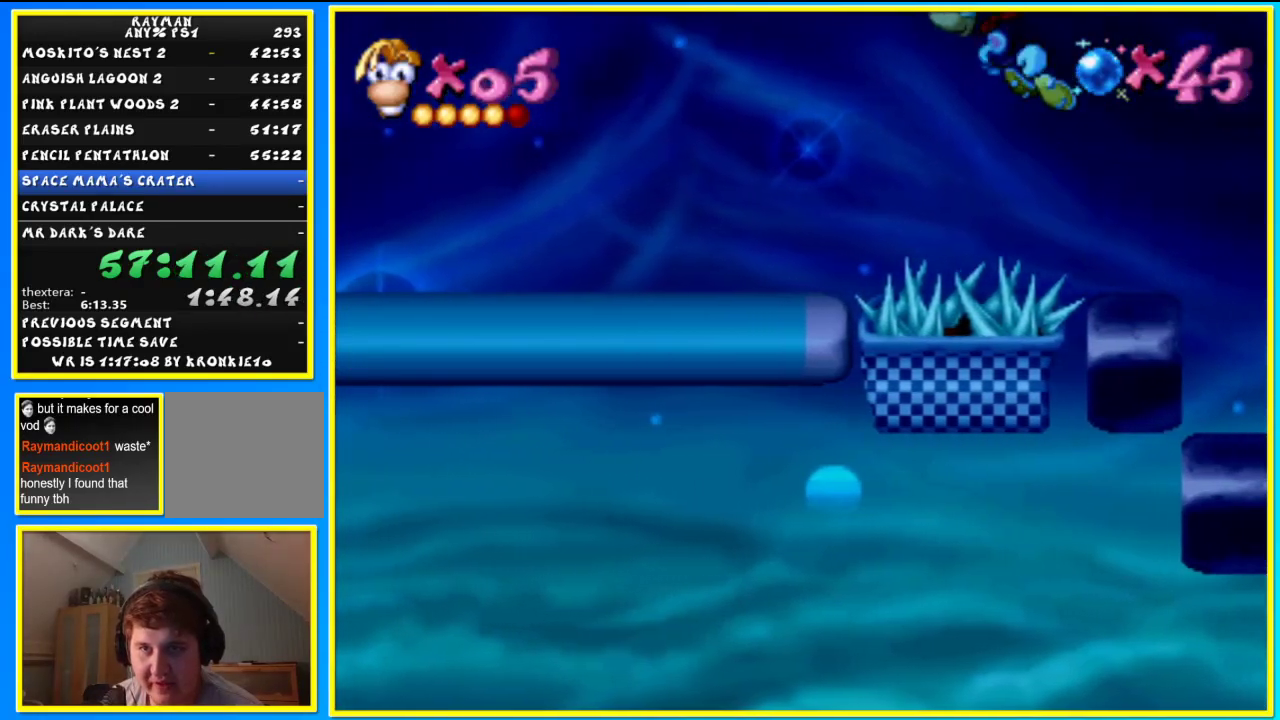
{"dt_ms": 1000, "buttons": [], "left_stick": "right", "right_stick": "center"}
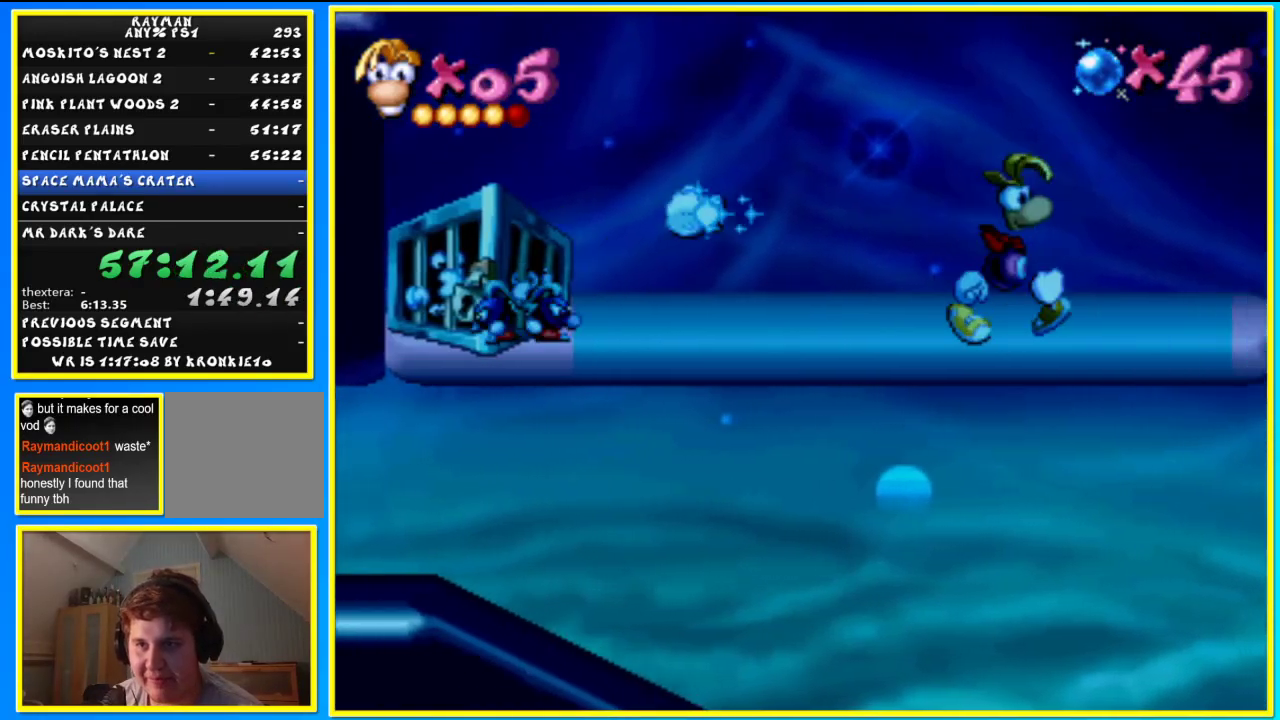
{"dt_ms": 500, "buttons": [], "left_stick": "right", "right_stick": "center", "events": []}
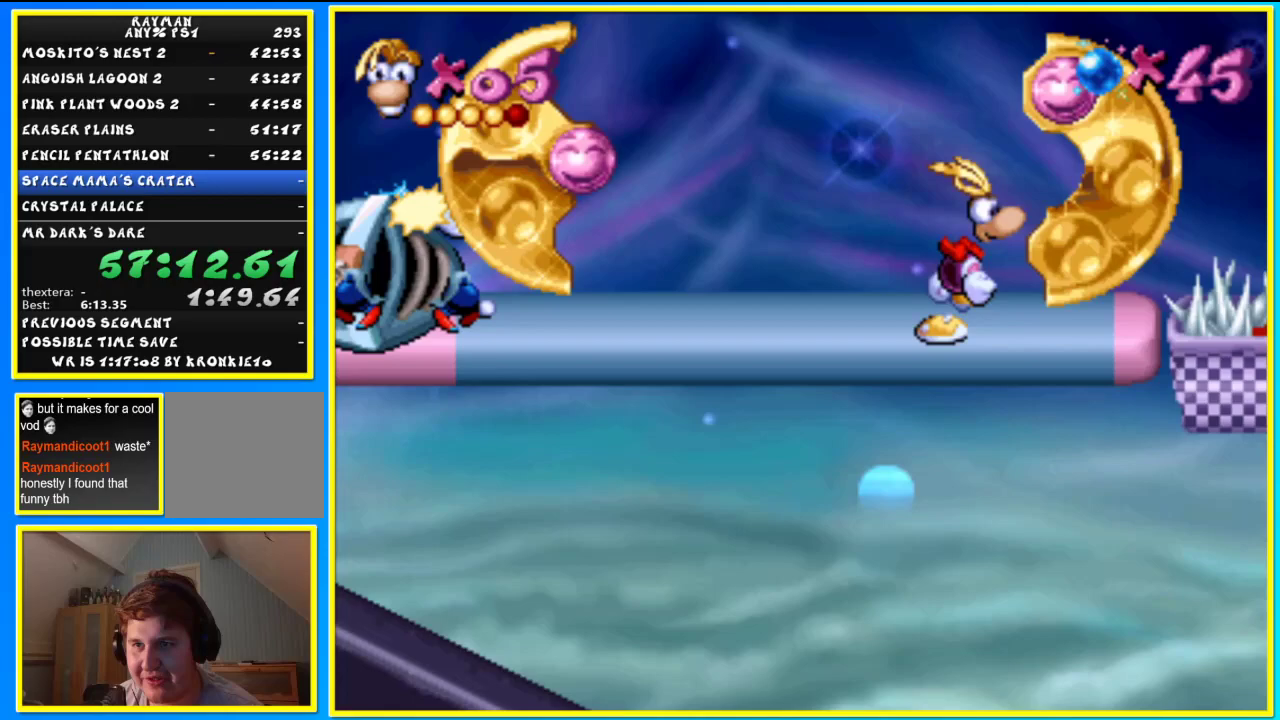
{"dt_ms": 500, "buttons": [], "left_stick": "right", "right_stick": "center", "events": []}
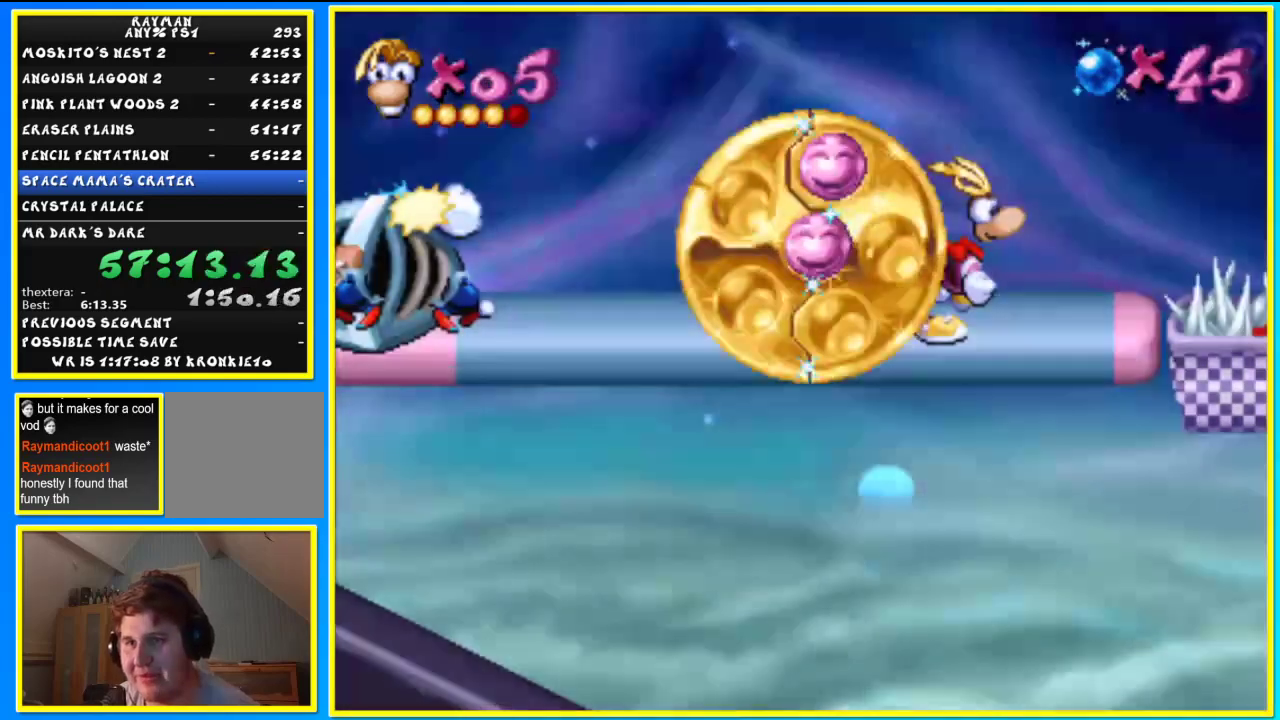
{"dt_ms": 500, "buttons": [], "left_stick": "right", "right_stick": "center", "events": []}
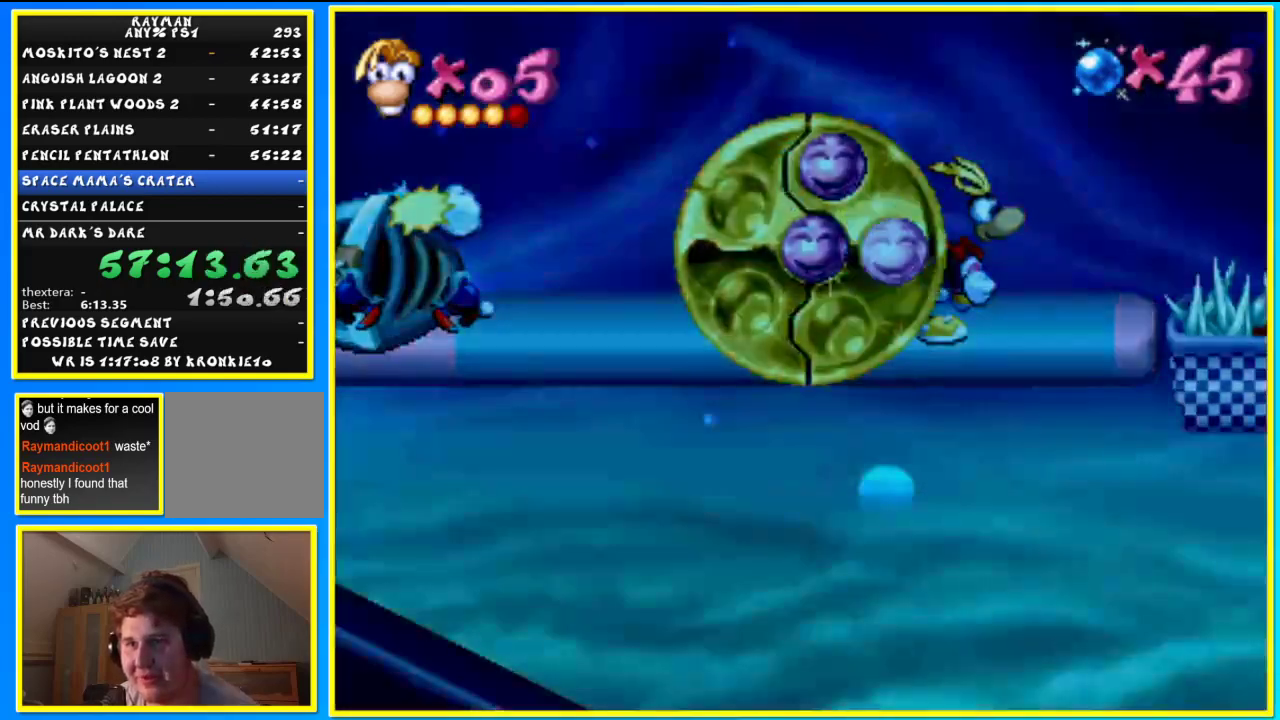
{"dt_ms": 500, "buttons": [], "left_stick": "right", "right_stick": "center", "events": []}
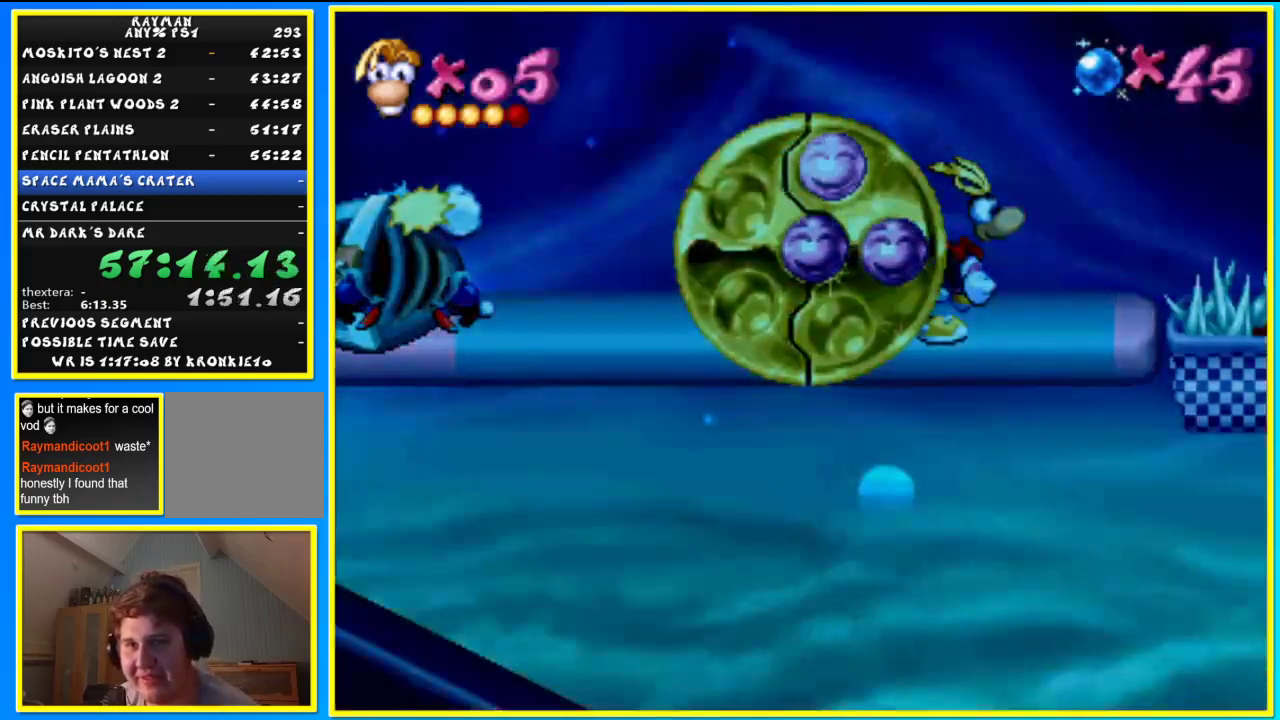
{"dt_ms": 500, "buttons": [], "left_stick": "right", "right_stick": "center", "events": []}
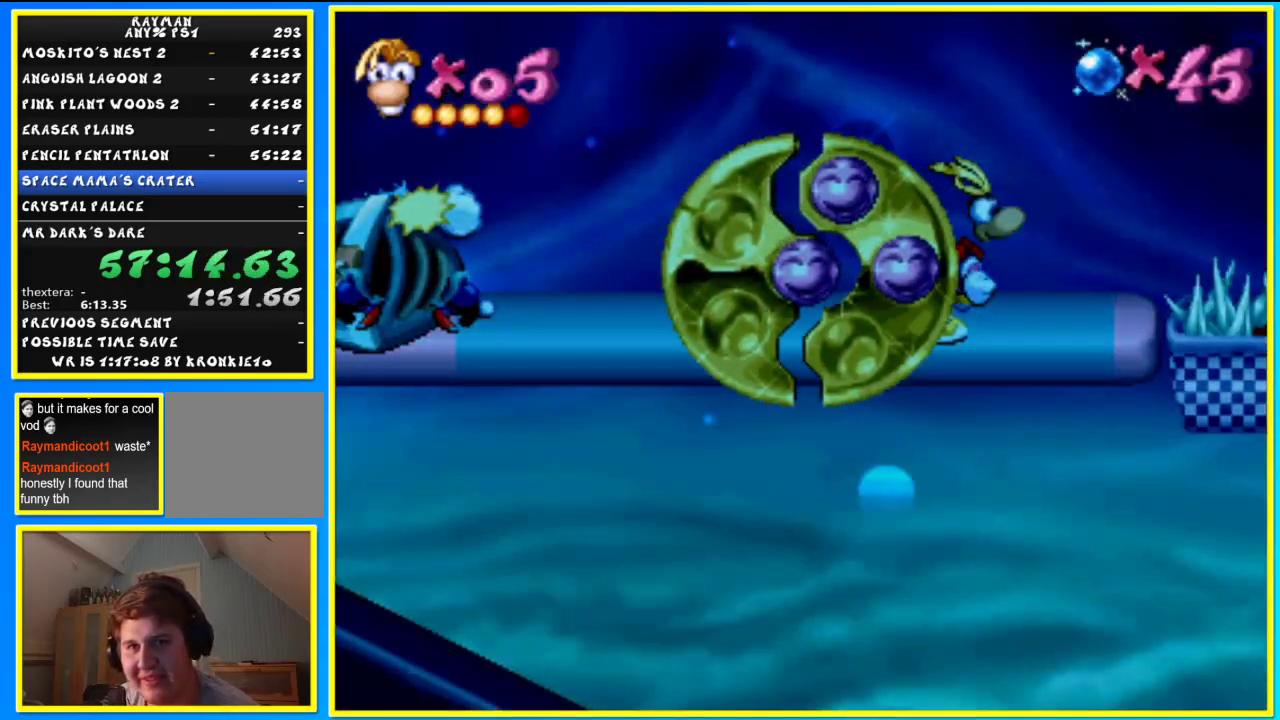
{"dt_ms": 500, "buttons": [], "left_stick": "right", "right_stick": "center", "events": []}
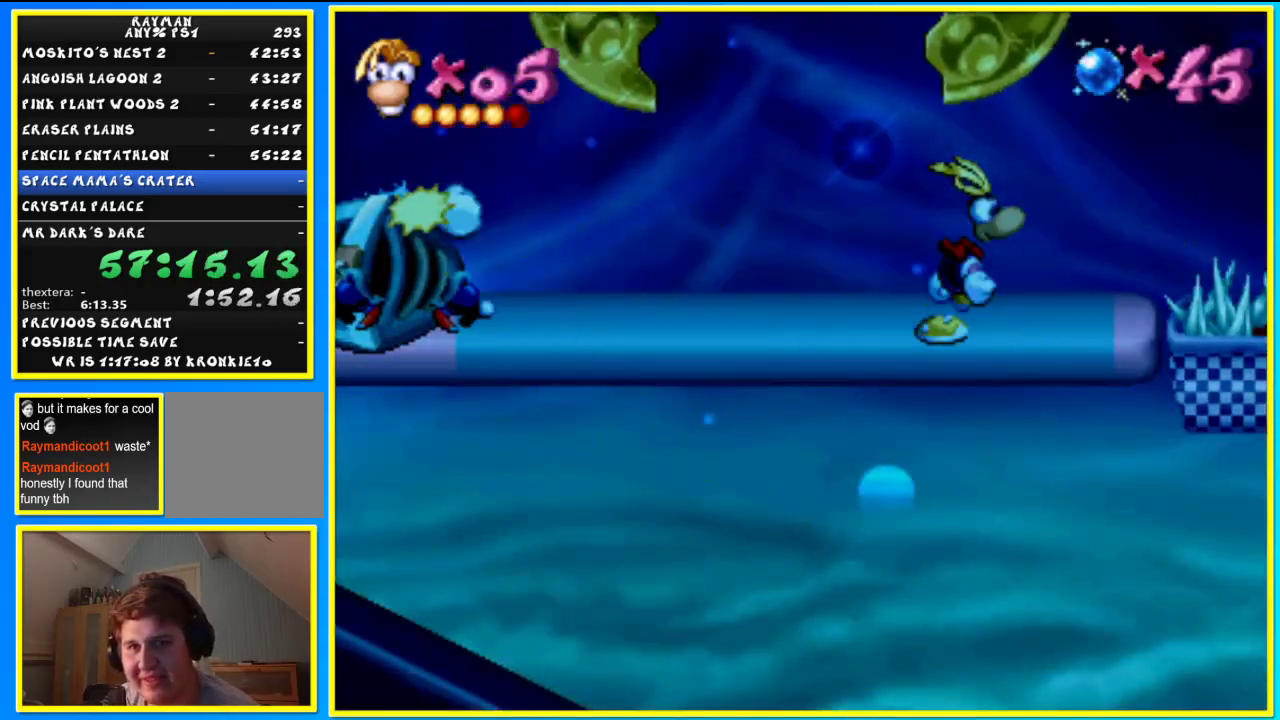
{"dt_ms": 500, "buttons": ["SQUARE"], "left_stick": "right", "right_stick": "center", "events": [[400, "SQUARE", "down"]]}
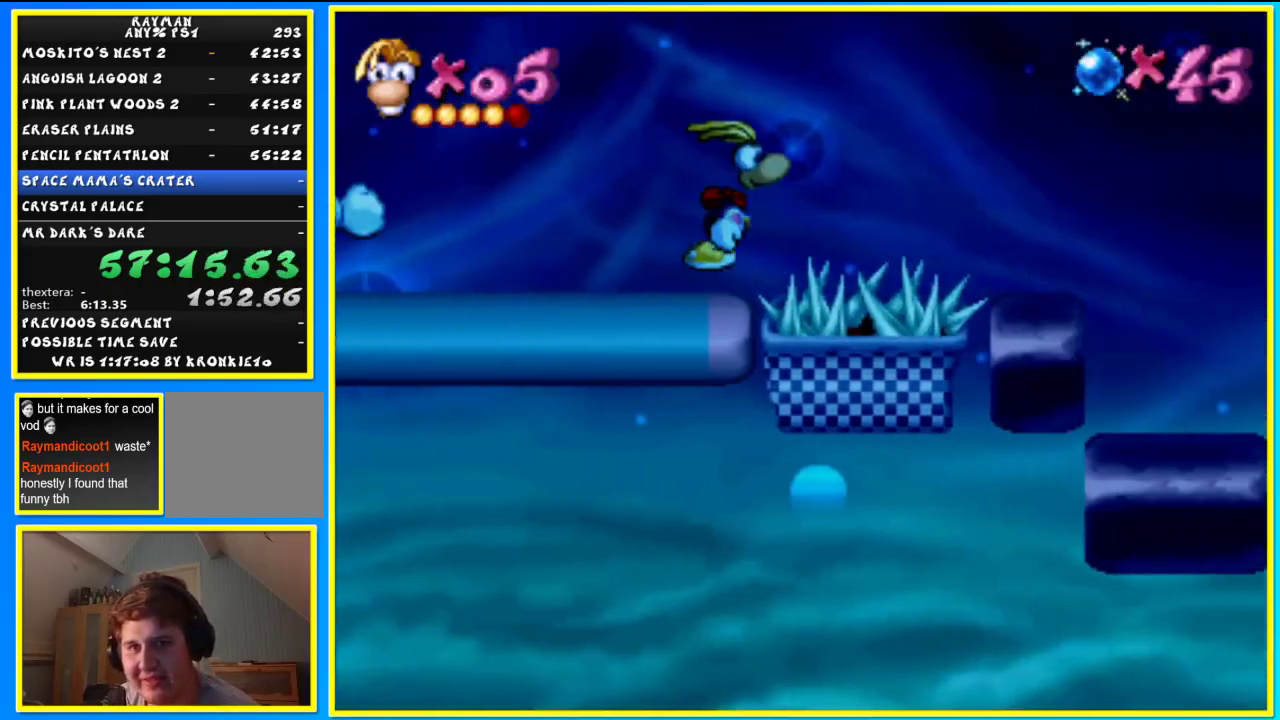
{"dt_ms": 500, "buttons": [], "left_stick": "right", "right_stick": "center", "events": [[200, "SQUARE", "up"]]}
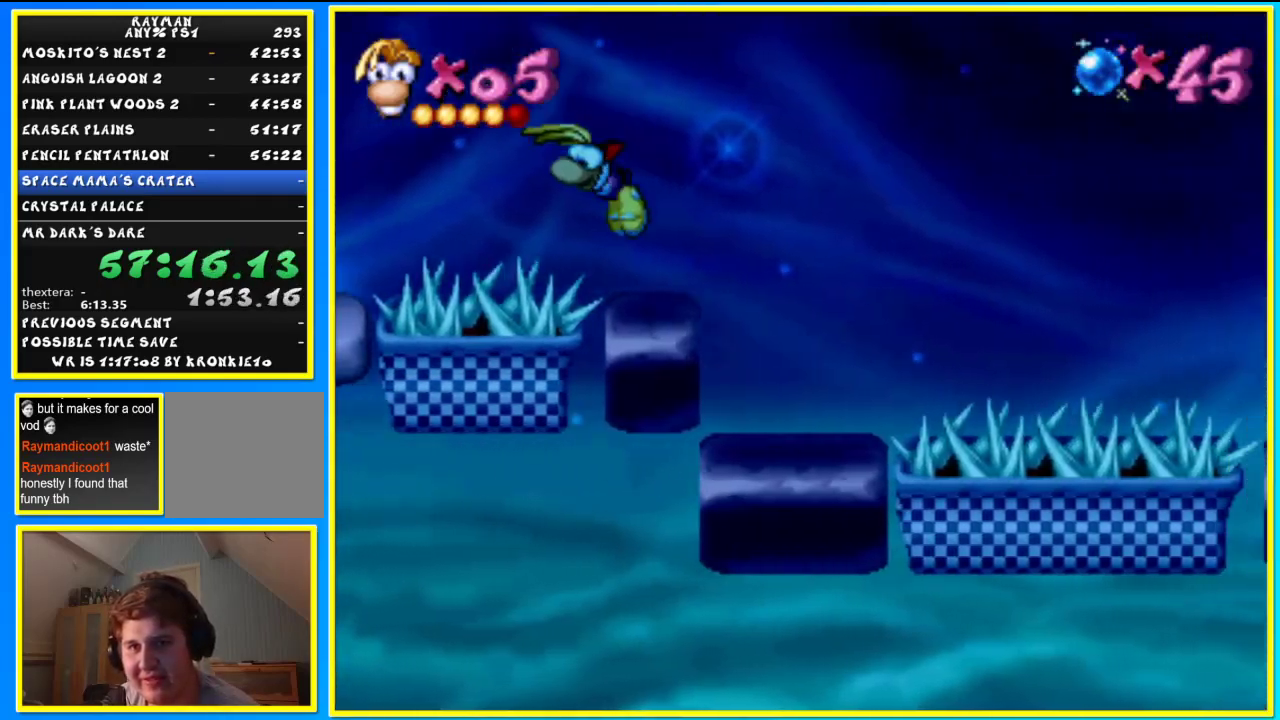
{"dt_ms": 500, "buttons": [], "left_stick": "left", "right_stick": "center", "events": [[300, "left_stick", "center"], [367, "left_stick", "left"]]}
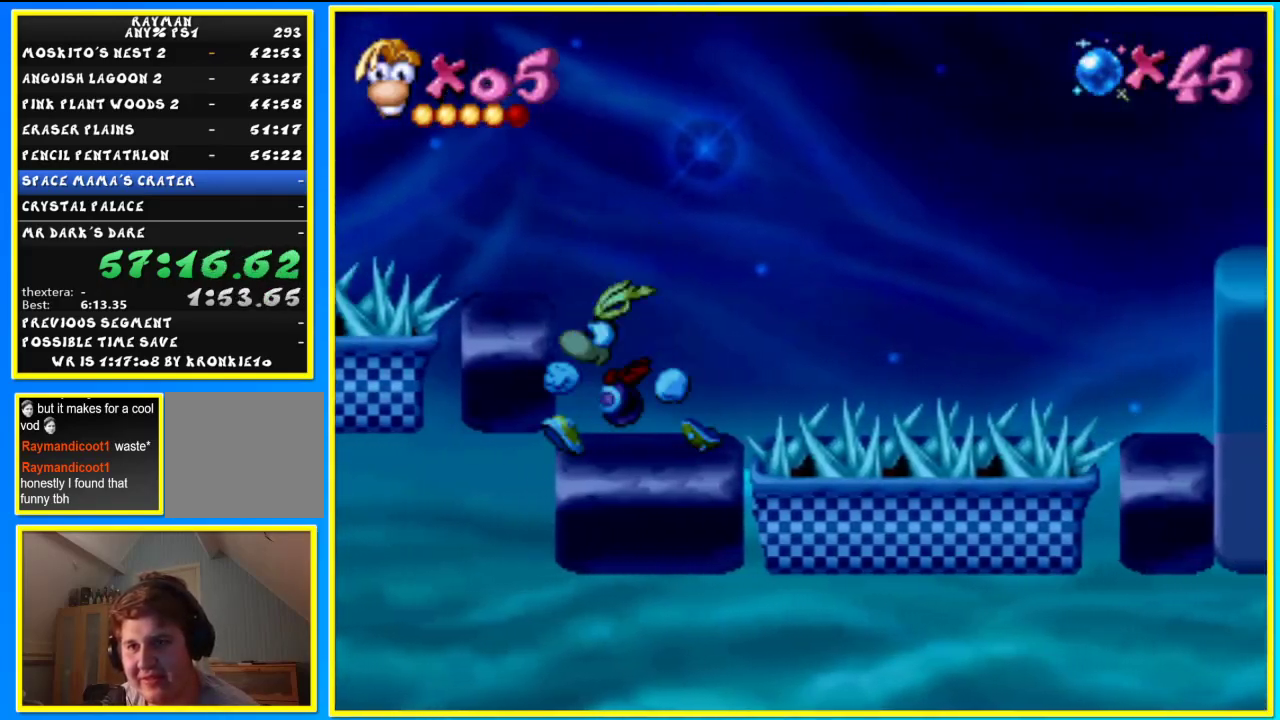
{"dt_ms": 1000, "buttons": [], "left_stick": "left", "right_stick": "center"}
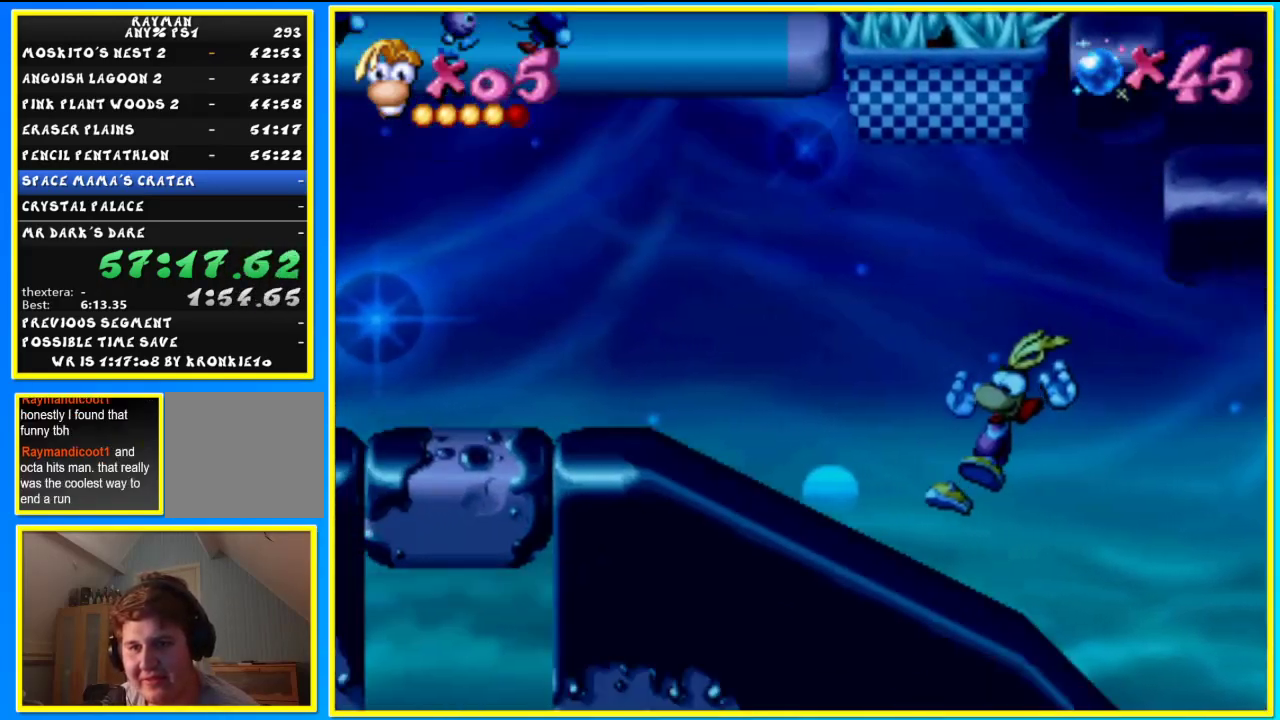
{"dt_ms": 500, "buttons": [], "left_stick": "right", "right_stick": "center", "events": [[33, "left_stick", "center"], [133, "left_stick", "right"]]}
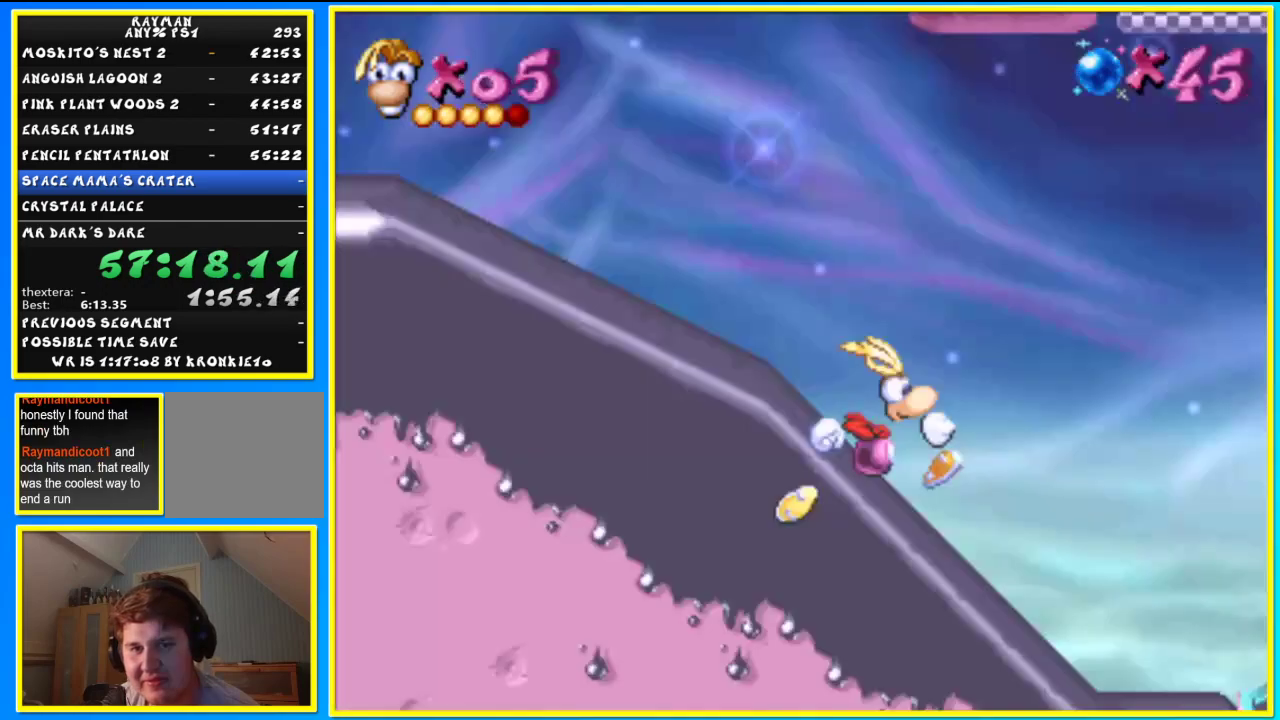
{"dt_ms": 500, "buttons": ["SQUARE"], "left_stick": "right", "right_stick": "center", "events": [[133, "SQUARE", "down"]]}
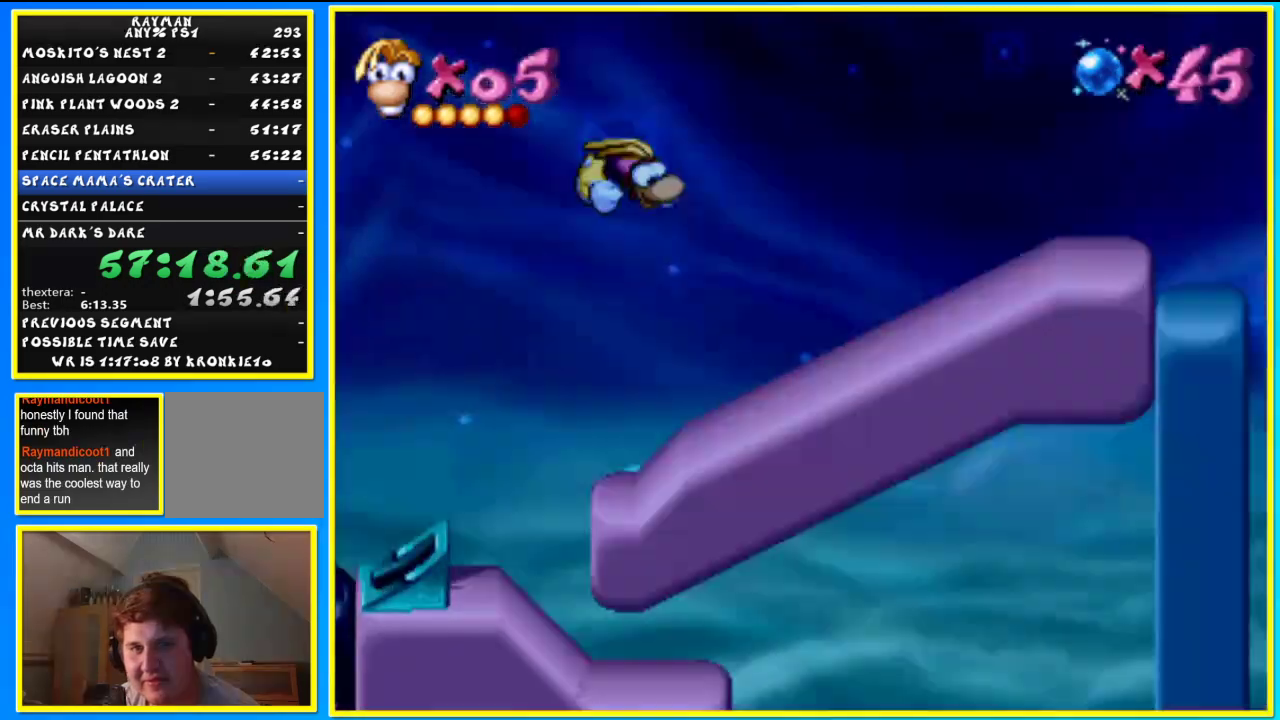
{"dt_ms": 500, "buttons": [], "left_stick": "right", "right_stick": "center"}
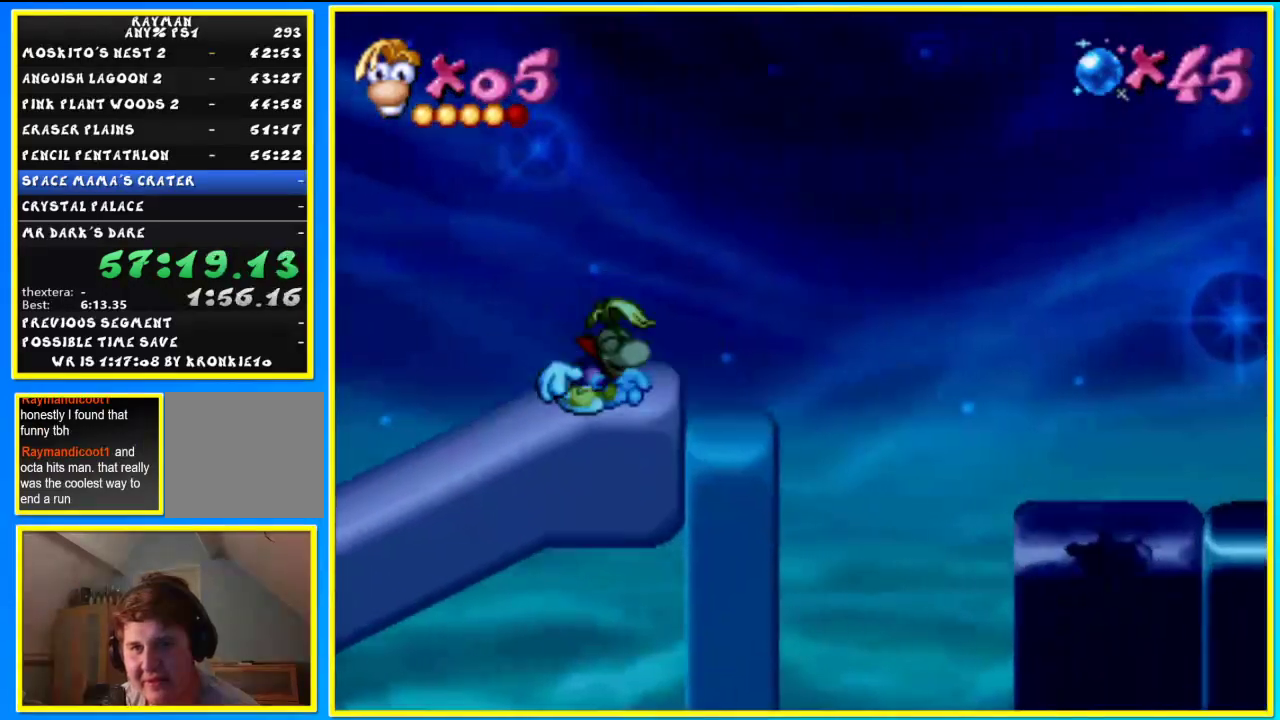
{"dt_ms": 500, "buttons": [], "left_stick": "center", "right_stick": "center", "events": [[500, "left_stick", "center"]]}